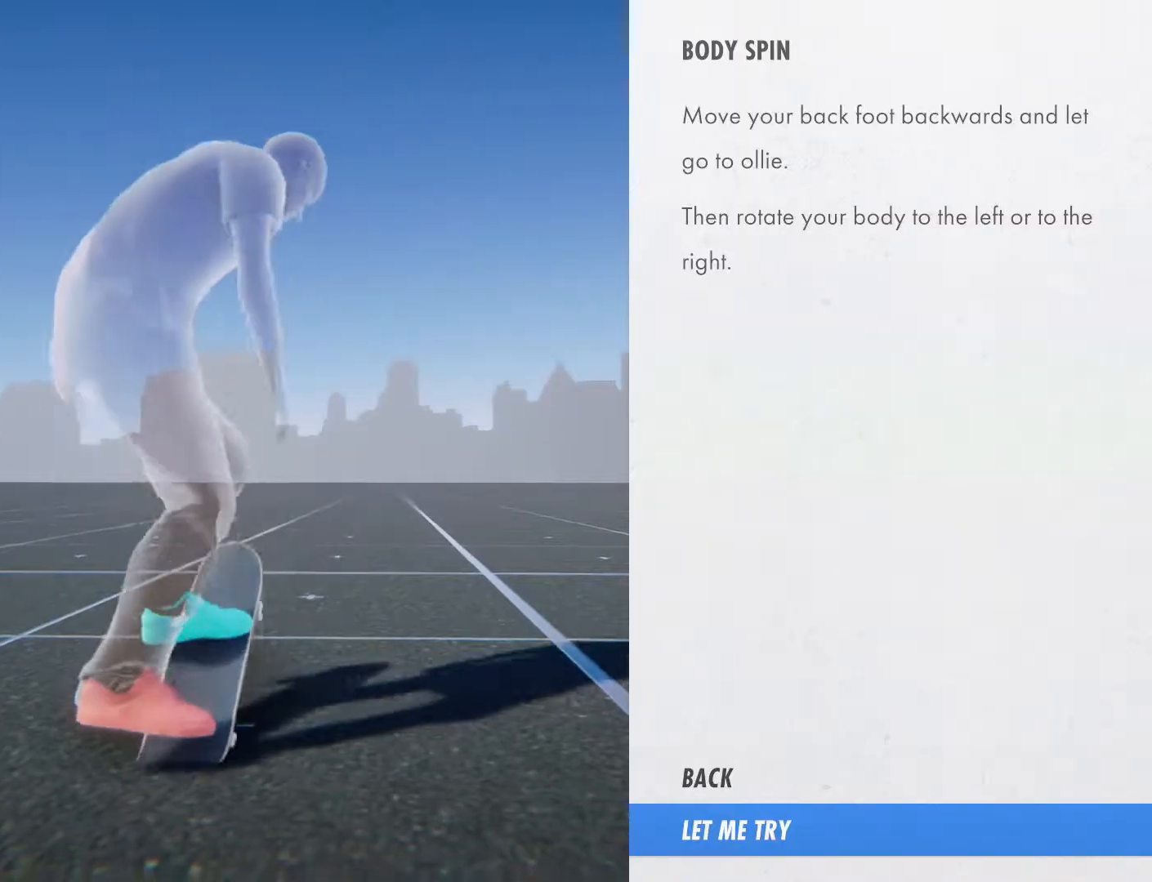
Gameplay with a controller (PlayStation layout); each line is a JSON object with the inputs held at the frame after it. "events" lists button and stick changes between this image and that frame as [ms after this image, input, new state], when the widget could be followed in between. Not read: HOME L3 R3.
{"buttons": ["L2"], "left_stick": "center", "right_stick": "center", "events": []}
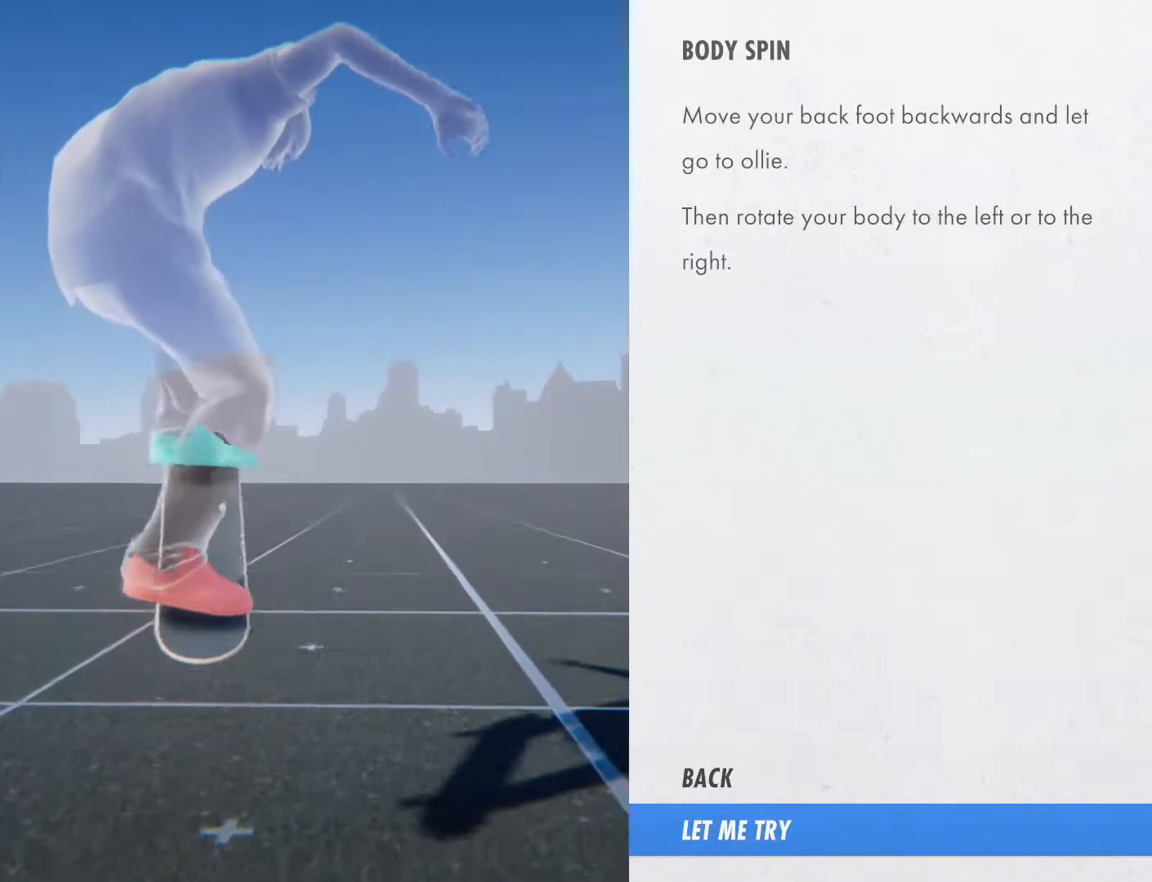
{"buttons": ["L2"], "left_stick": "center", "right_stick": "center", "events": []}
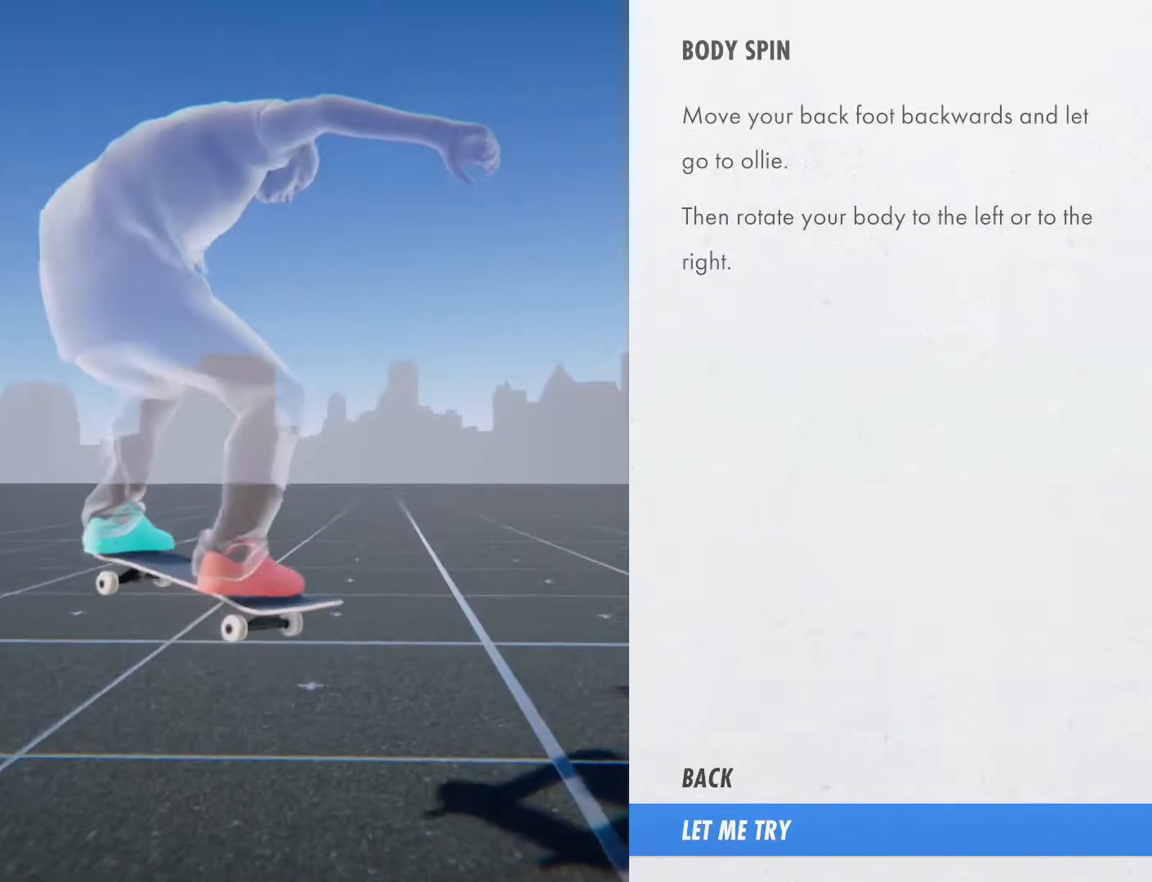
{"buttons": ["L2"], "left_stick": "center", "right_stick": "center", "events": []}
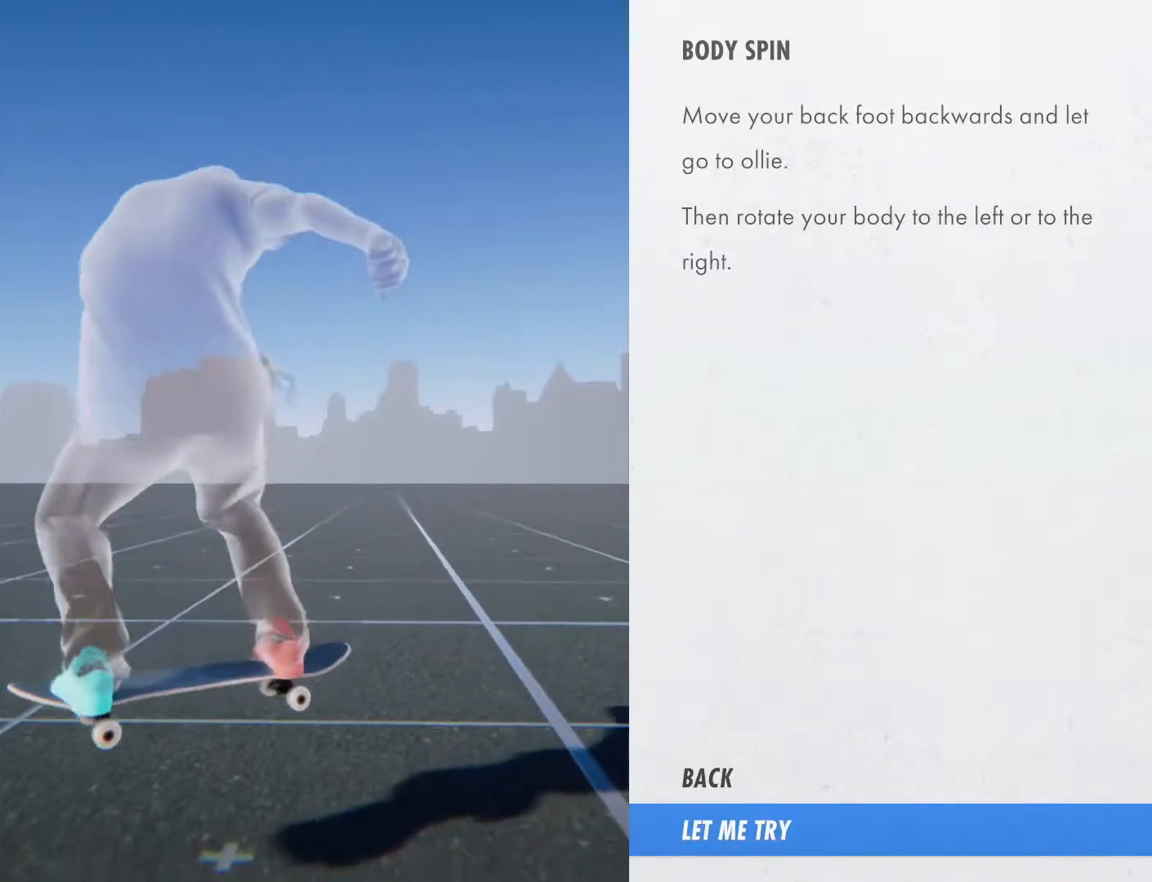
{"buttons": [], "left_stick": "center", "right_stick": "center", "events": [[83, "L2", "up"]]}